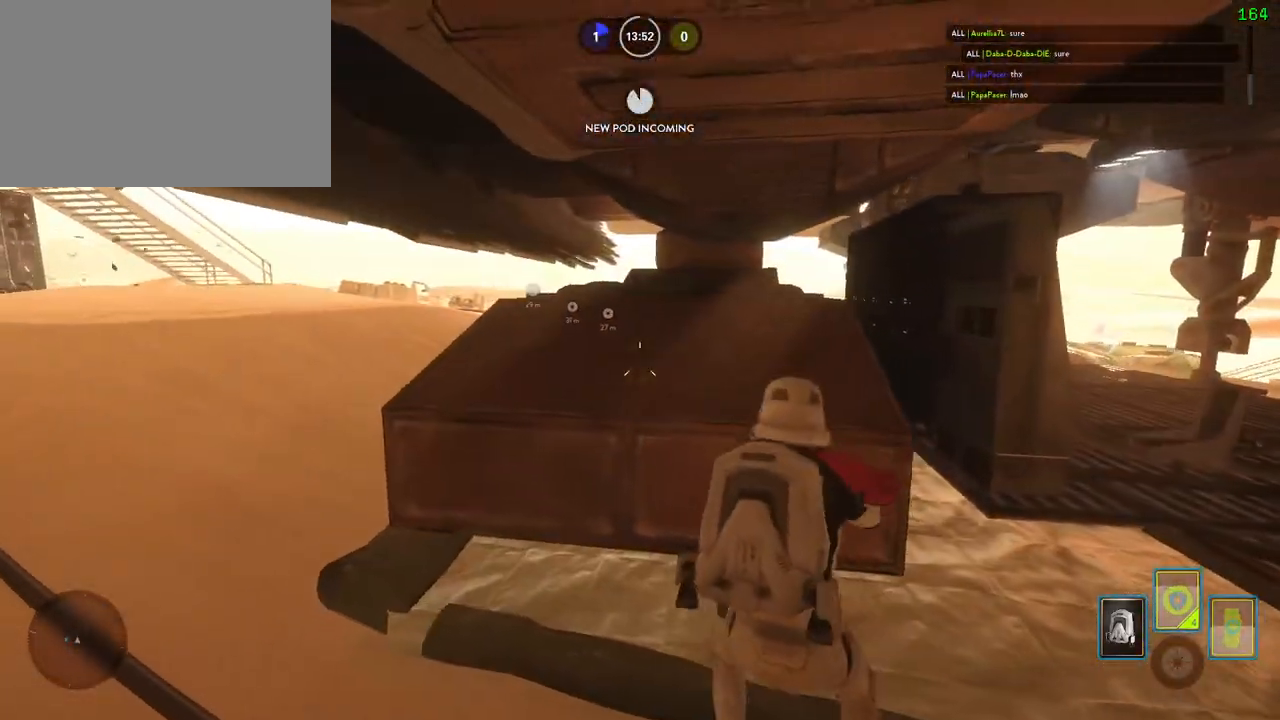
Gameplay with keyboard and mouse; each line is a JSON object with the keys and mouse buttons held at the frame after it. "events" lists presses ("down") and releases ("up") of "1", "2", "3", "4", "5", "a", "alt", "b", "c", "ctrl", "d", "e", "f", "g", "q", "r", "s", "shift", "space", "t", "tab", "v", "w", "x", "z", "mouse_left", "mouse_wheel" and "mouse_right" between this image and that frame as [ms after this image, input, new state], when the widget could be followed in between. "mouse_left", "mouse_wheel", "mouse_right" = the "left", "wheel", "right" buttons of the "mouse" list. No other keys are recorded. "wheel" means that the mouse wheel is clicked or scrolled. Mouse movement is not recorded.
{"keys": ["d"], "mouse": [], "events": [[33, "a", "up"], [150, "d", "up"], [183, "a", "down"], [250, "c", "down"], [267, "w", "down"], [283, "c", "up"], [383, "a", "up"], [417, "w", "up"], [450, "d", "down"]]}
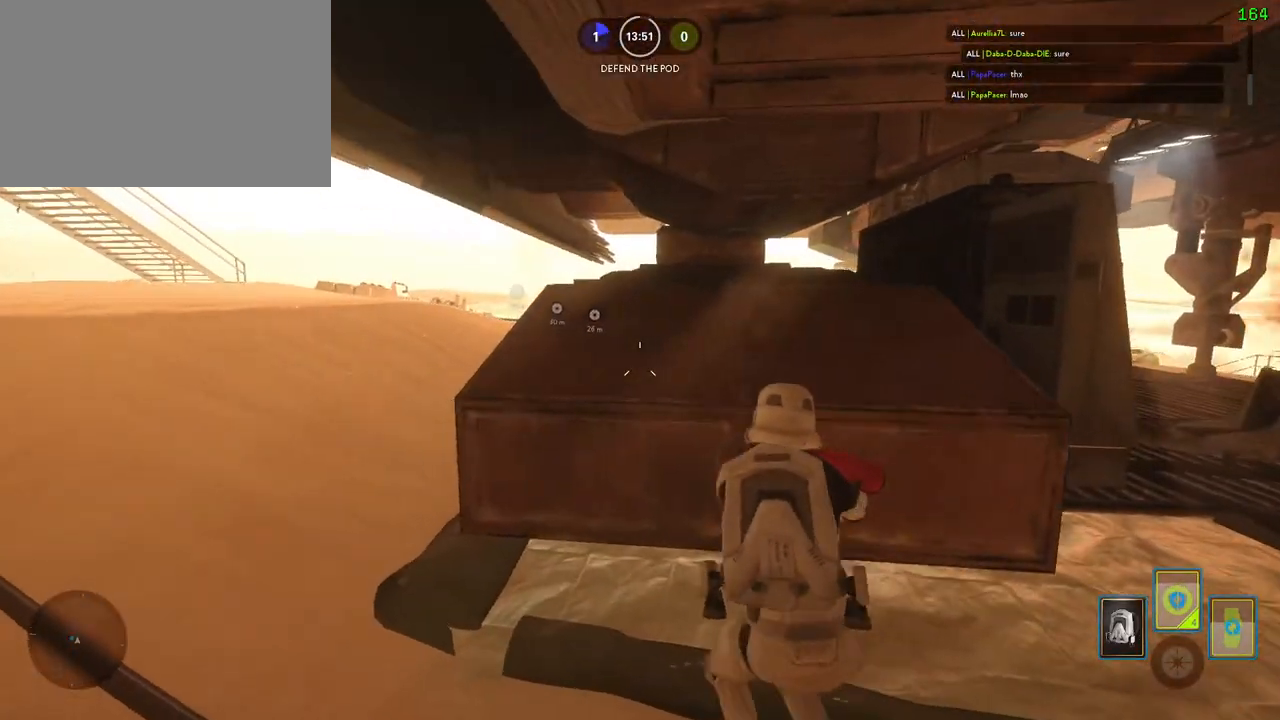
{"keys": ["d"], "mouse": [], "events": [[150, "d", "up"], [167, "a", "down"], [167, "w", "down"], [233, "c", "down"], [300, "c", "up"], [367, "a", "up"], [367, "w", "up"], [400, "d", "down"]]}
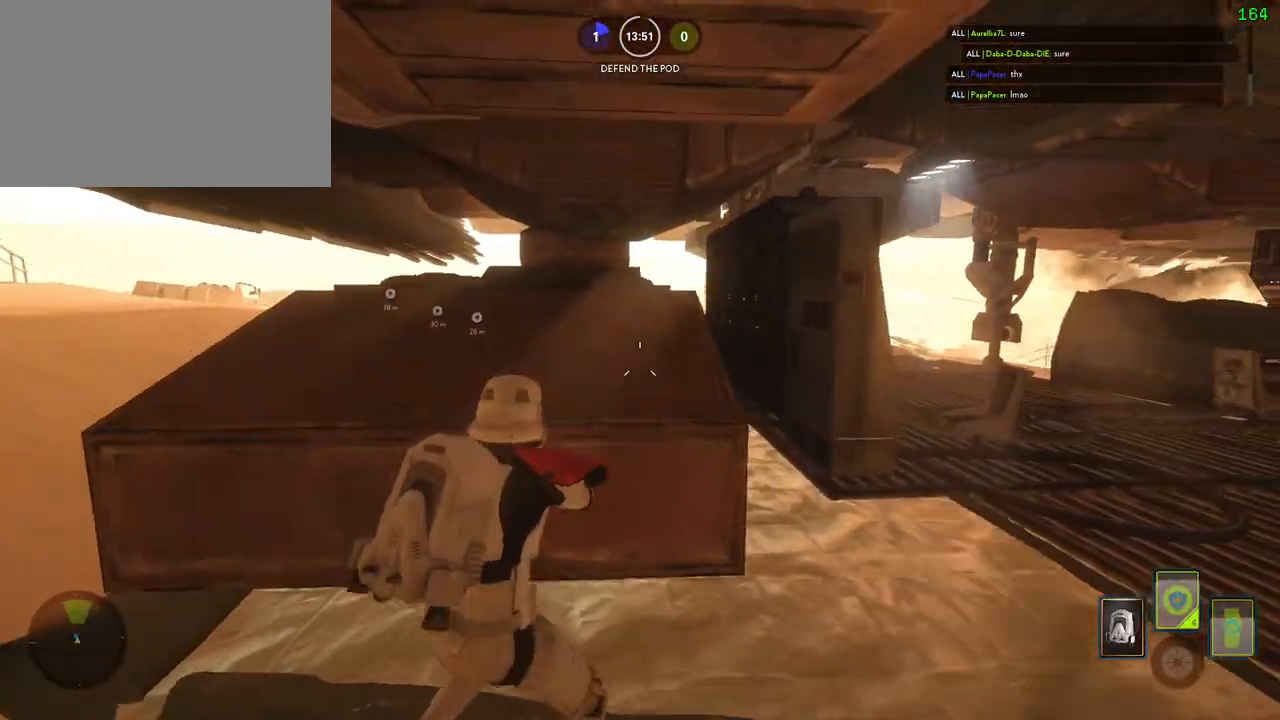
{"keys": ["a", "c", "w"], "mouse": [], "events": [[267, "a", "down"], [267, "d", "up"], [467, "c", "down"], [500, "w", "down"]]}
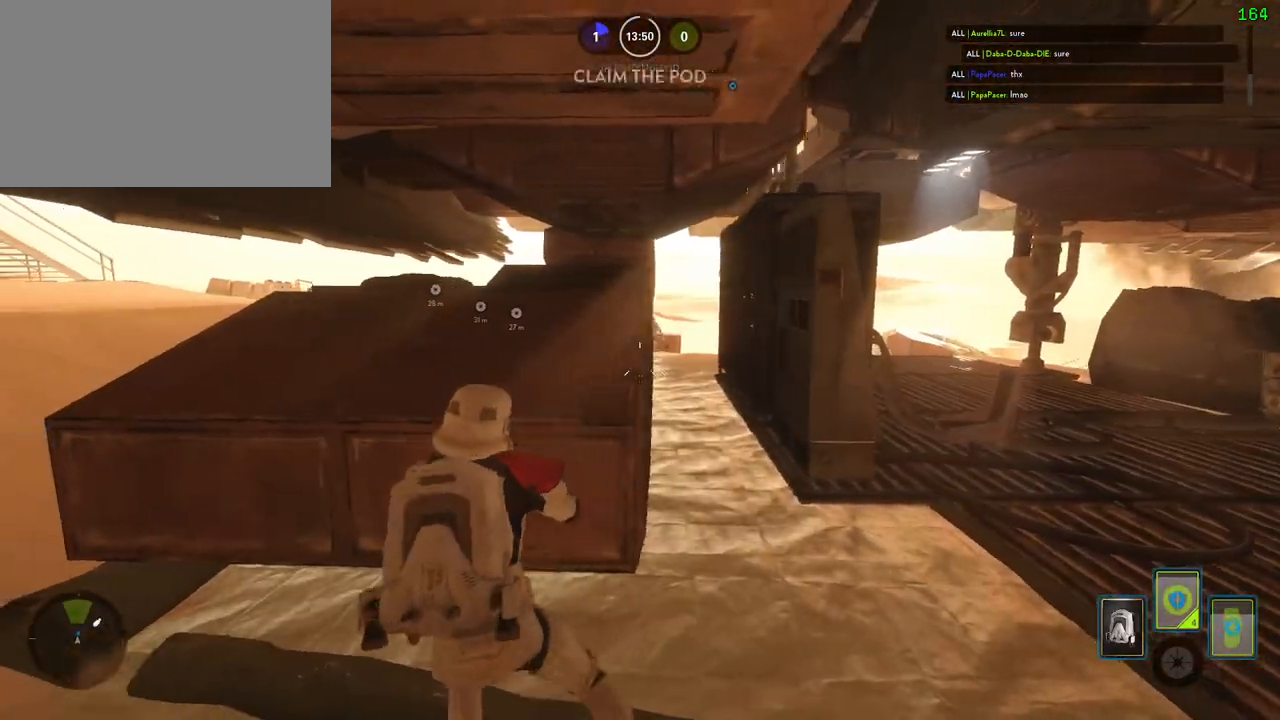
{"keys": ["d"], "mouse": [], "events": [[33, "w", "up"], [83, "c", "up"], [167, "a", "up"], [383, "d", "down"]]}
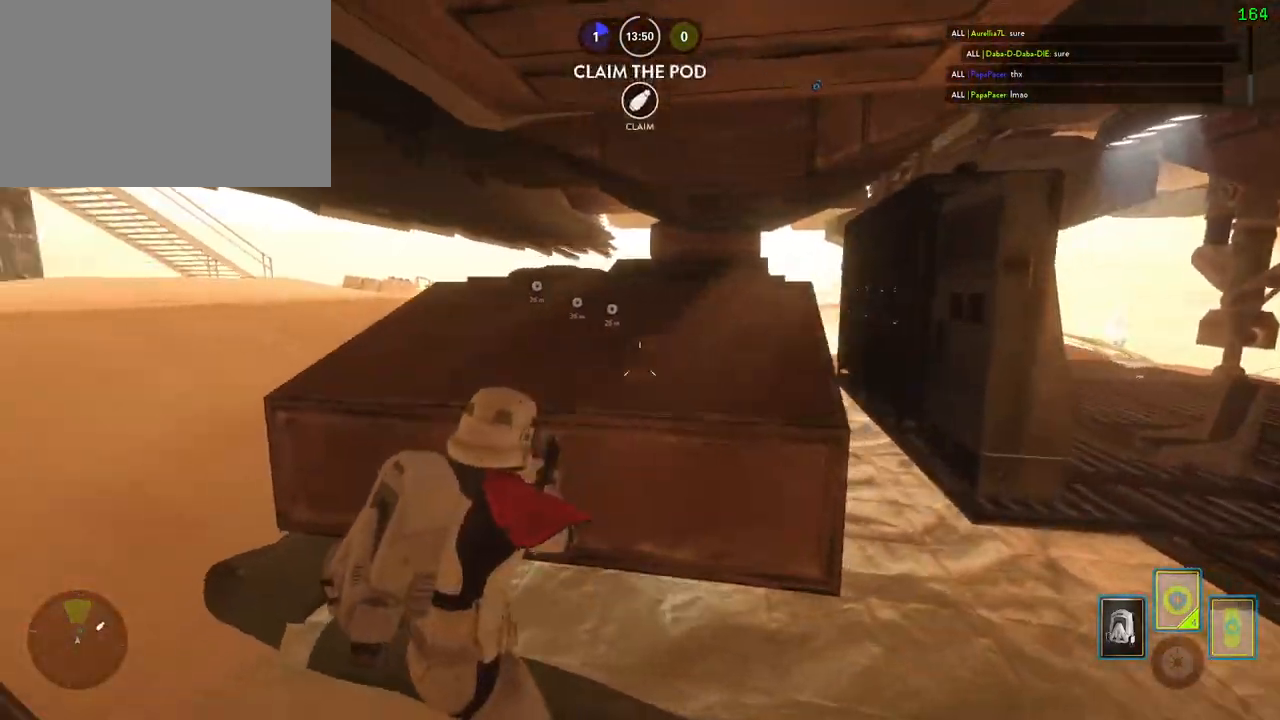
{"keys": ["d"], "mouse": [], "events": [[317, "a", "down"], [350, "d", "up"], [450, "d", "down"], [467, "a", "up"]]}
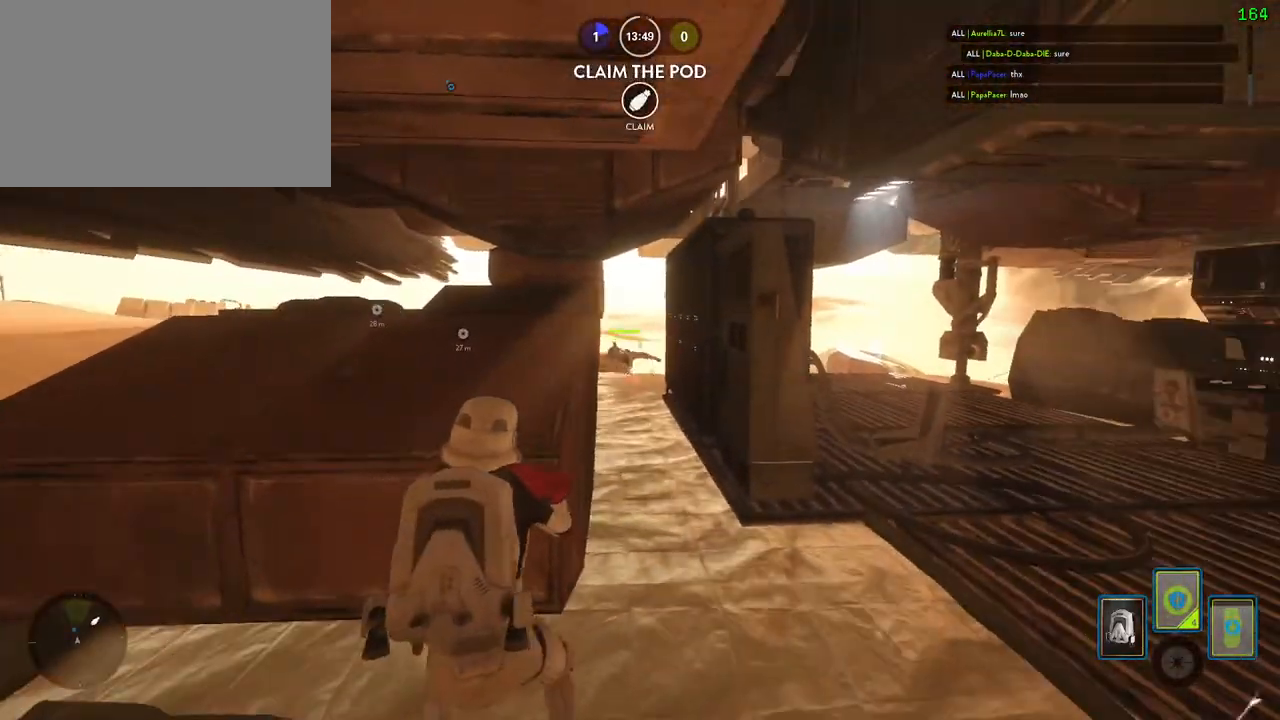
{"keys": ["a"], "mouse": [], "events": [[100, "mouse_left", "down"], [200, "mouse_left", "up"], [233, "mouse_left", "down"], [333, "mouse_left", "up"], [383, "mouse_left", "down"], [417, "a", "down"], [433, "d", "up"], [467, "mouse_left", "up"]]}
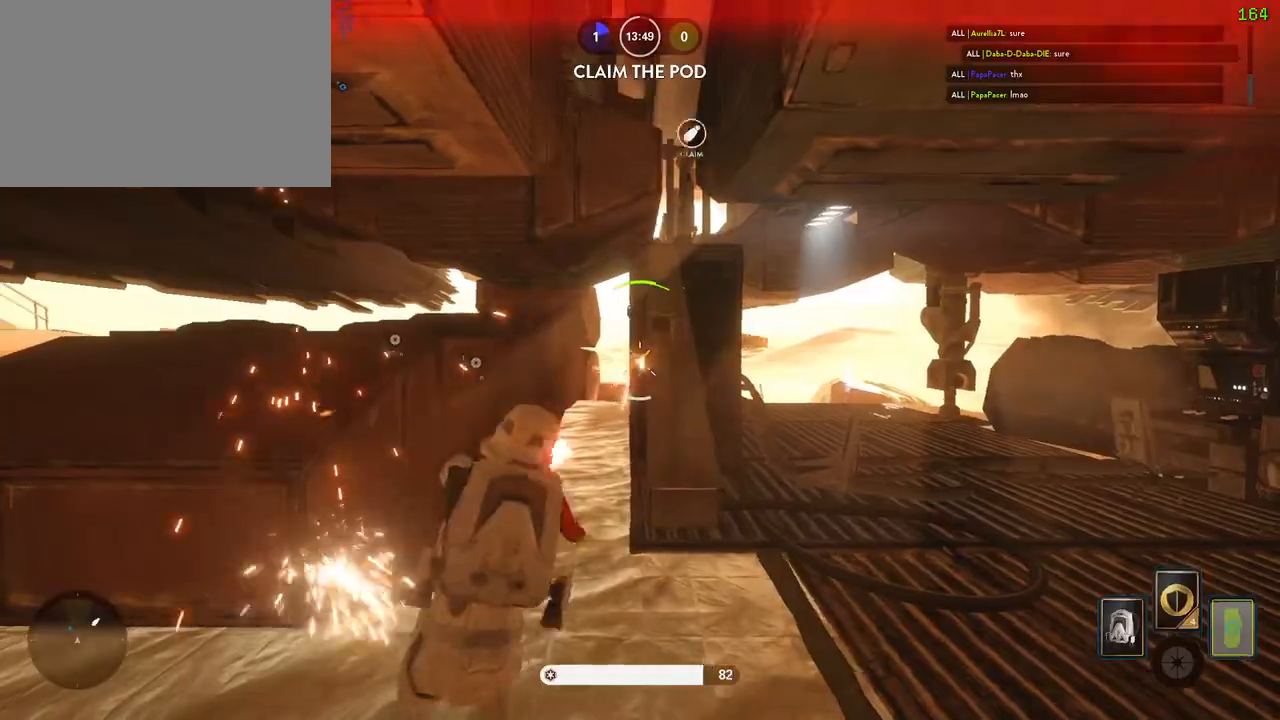
{"keys": ["a", "w"], "mouse": [], "events": [[17, "mouse_left", "down"], [133, "mouse_left", "up"], [150, "mouse_left", "down"], [267, "mouse_left", "up"], [483, "w", "down"]]}
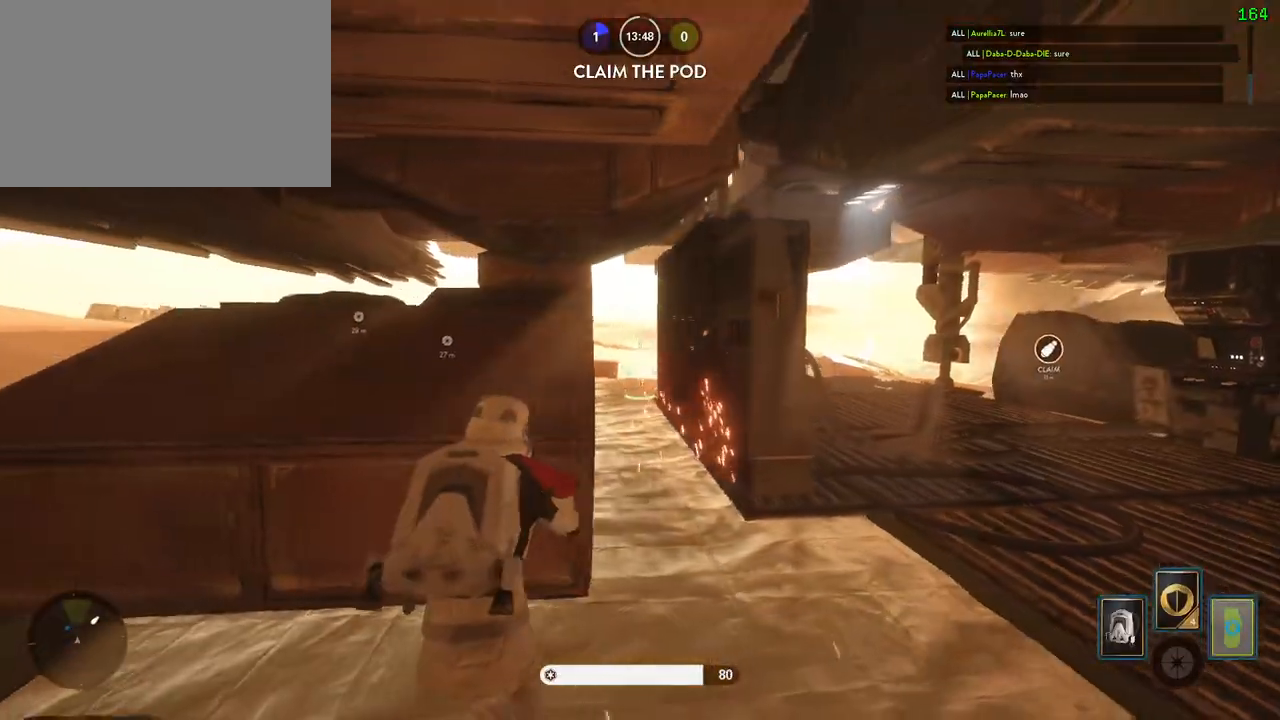
{"keys": ["alt", "d"], "mouse": [], "events": [[83, "d", "down"], [100, "a", "up"], [100, "w", "up"], [367, "alt", "down"]]}
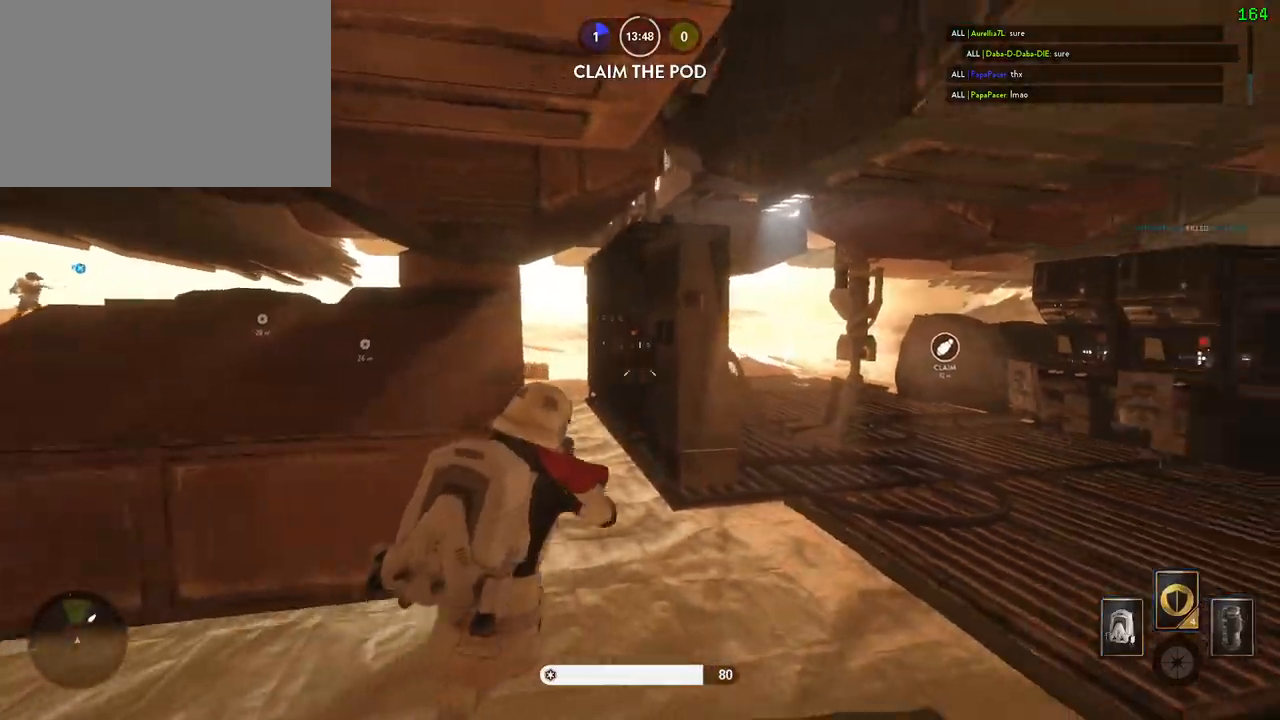
{"keys": ["space"], "mouse": [], "events": [[67, "alt", "up"], [100, "mouse_left", "down"], [117, "d", "up"], [250, "space", "down"], [350, "mouse_left", "up"], [350, "space", "up"], [400, "mouse_left", "down"], [433, "space", "down"], [500, "mouse_left", "up"]]}
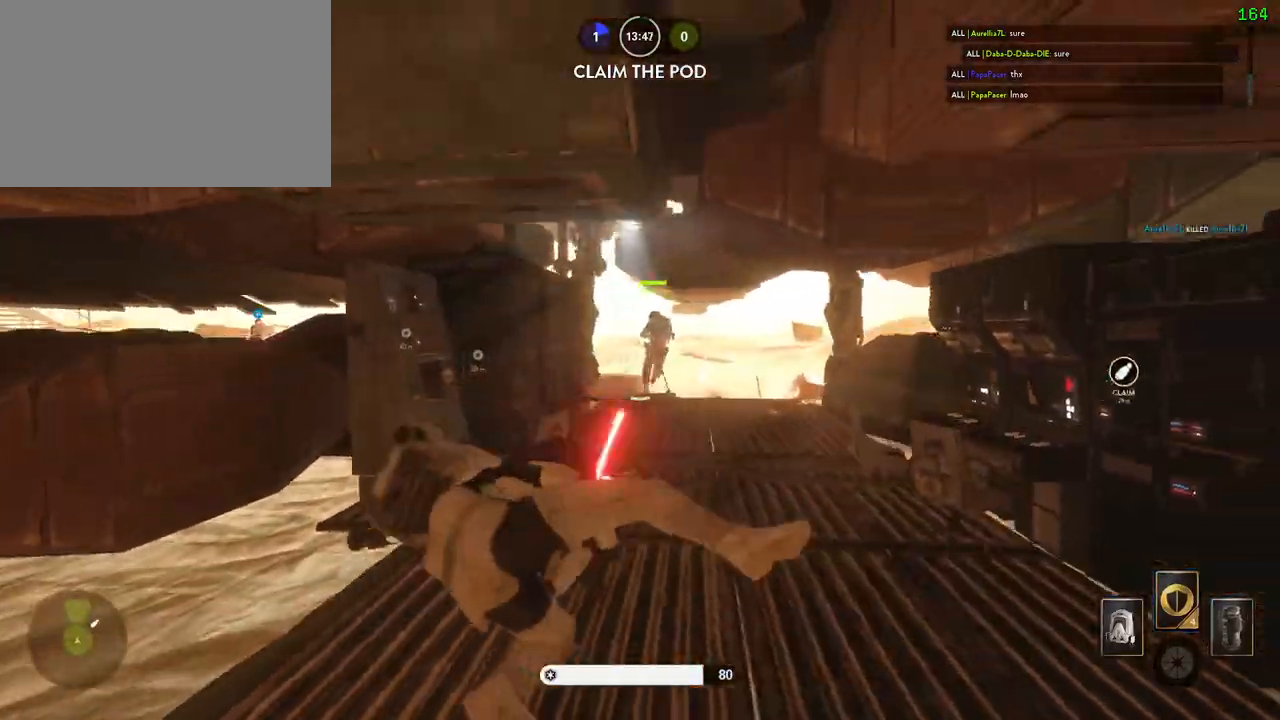
{"keys": ["a"], "mouse": [], "events": [[17, "space", "up"], [33, "mouse_left", "down"], [83, "space", "down"], [133, "mouse_left", "up"], [183, "mouse_left", "down"], [183, "space", "up"], [300, "mouse_left", "up"], [333, "c", "down"], [333, "mouse_left", "down"], [417, "c", "up"], [450, "mouse_left", "up"], [467, "a", "down"]]}
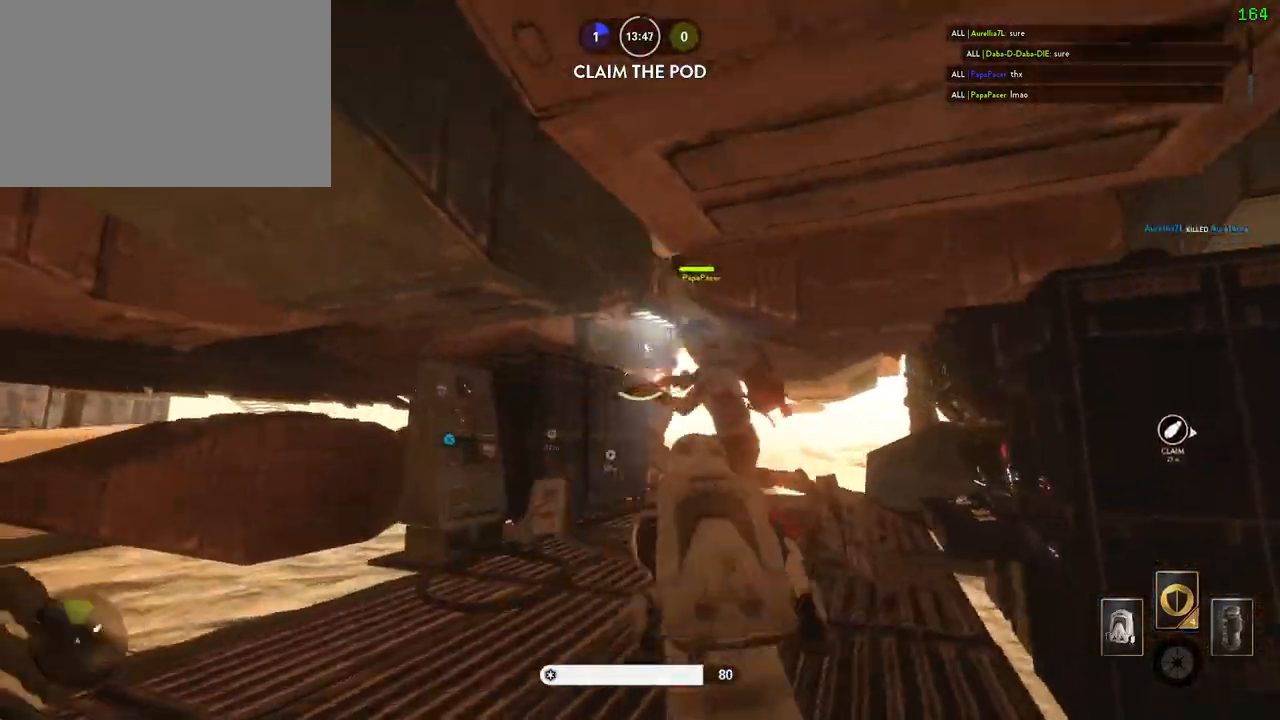
{"keys": ["a"], "mouse": [], "events": [[17, "mouse_left", "down"], [183, "mouse_left", "up"], [433, "c", "down"], [500, "c", "up"]]}
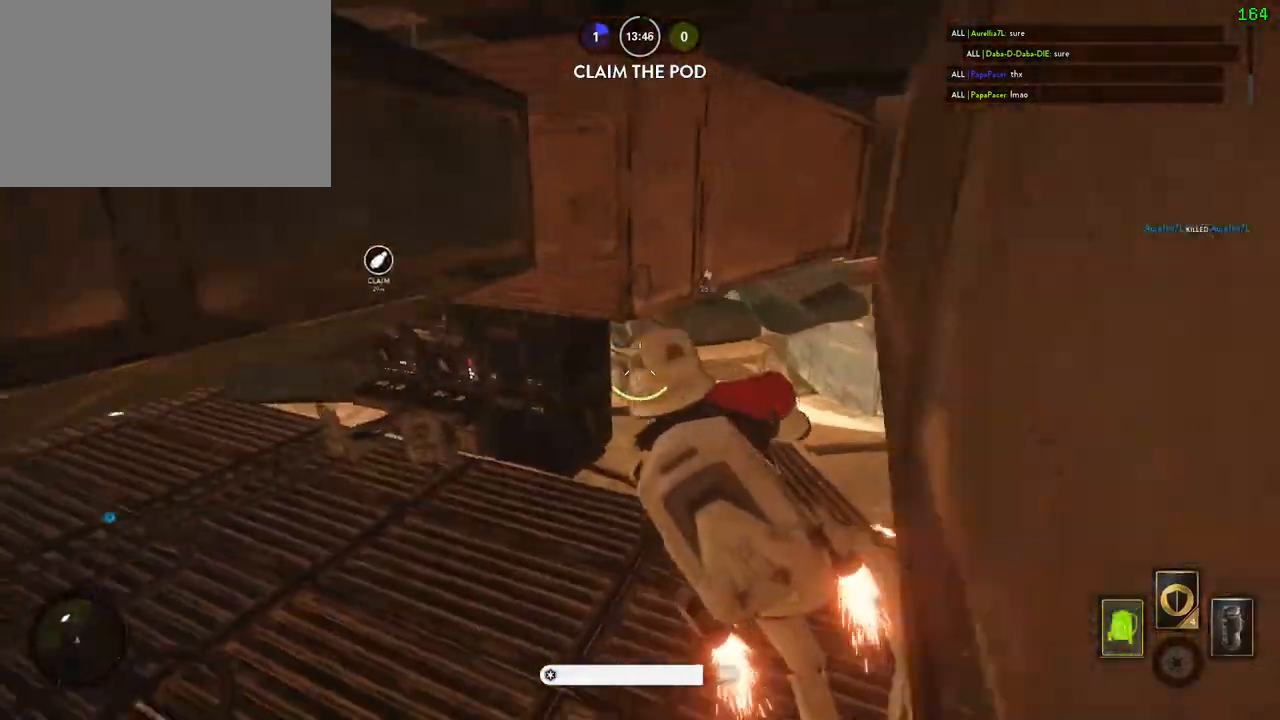
{"keys": ["a", "w"], "mouse": ["left"], "events": [[100, "w", "down"], [167, "a", "up"], [183, "mouse_left", "down"], [267, "mouse_left", "up"], [283, "a", "down"], [317, "mouse_left", "down"], [417, "mouse_left", "up"], [467, "mouse_left", "down"]]}
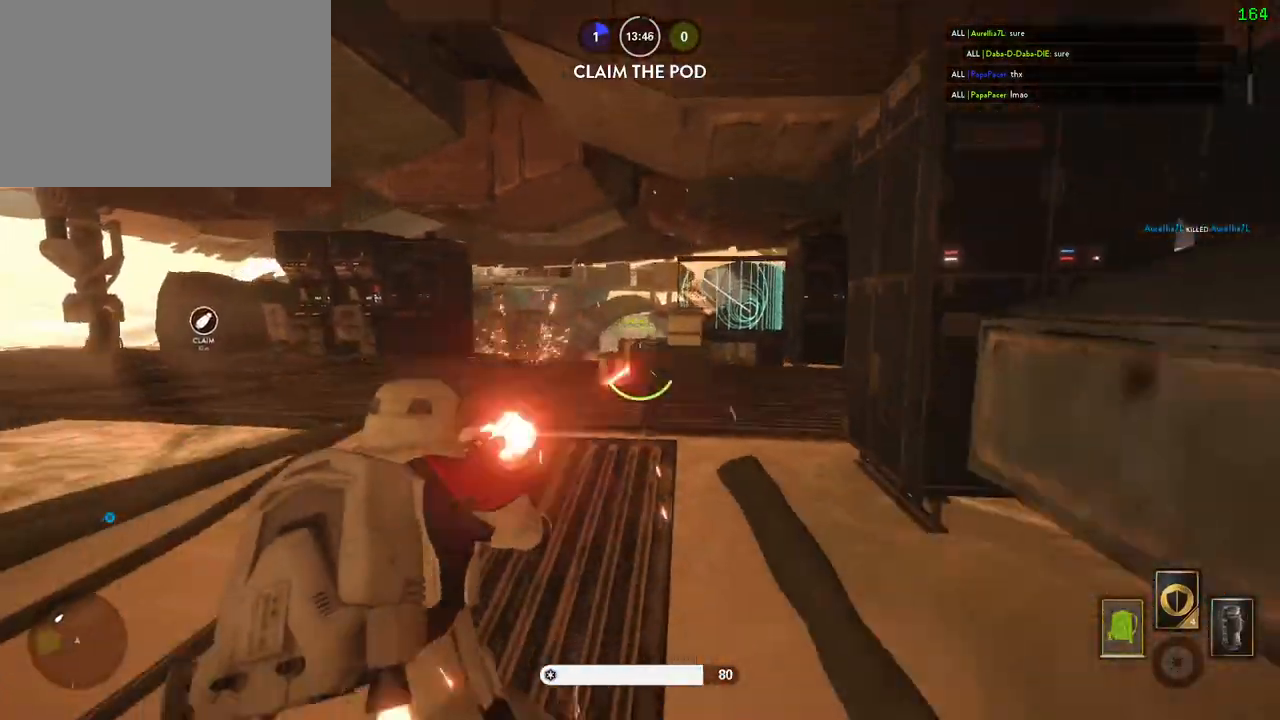
{"keys": ["d"], "mouse": [], "events": [[67, "mouse_left", "up"], [83, "a", "up"], [117, "mouse_left", "down"], [150, "a", "down"], [233, "mouse_left", "up"], [250, "c", "down"], [267, "mouse_left", "down"], [283, "space", "down"], [317, "c", "up"], [417, "a", "up"], [417, "d", "down"], [417, "space", "up"], [417, "w", "up"], [500, "mouse_left", "up"]]}
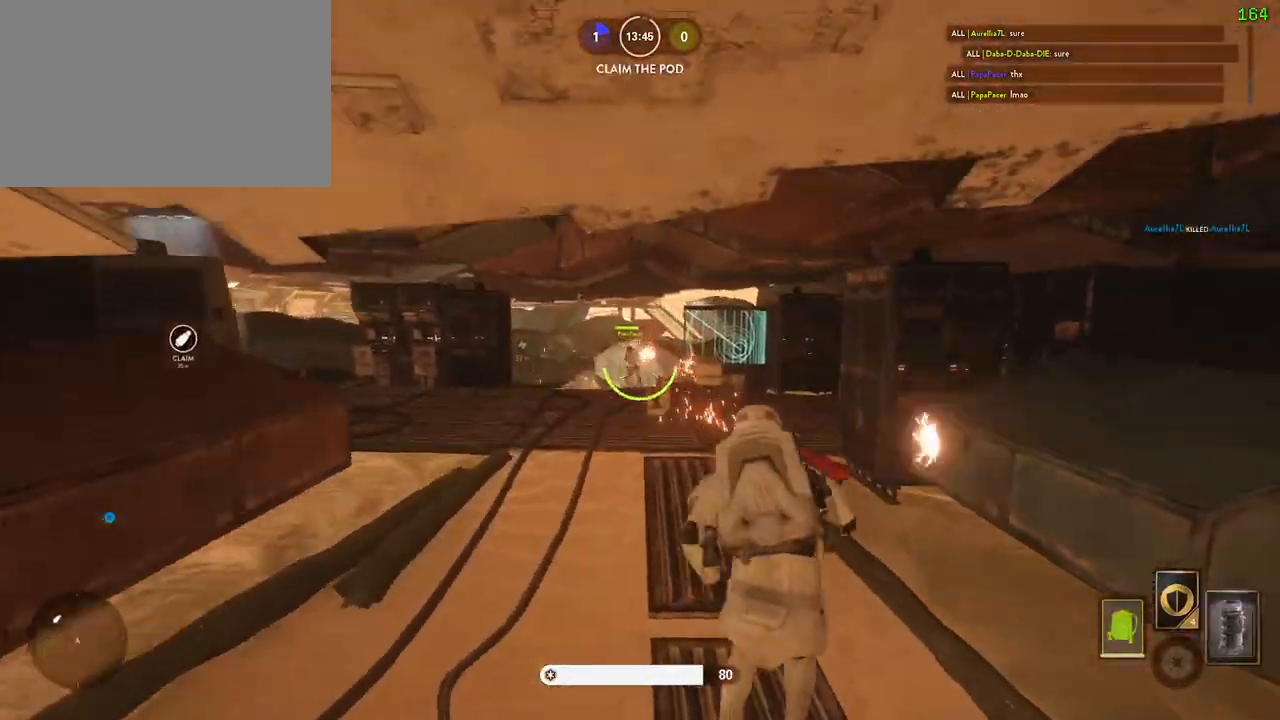
{"keys": ["a"], "mouse": [], "events": [[250, "a", "down"], [283, "d", "up"], [400, "shift", "down"], [433, "e", "down"], [500, "e", "up"], [500, "shift", "up"]]}